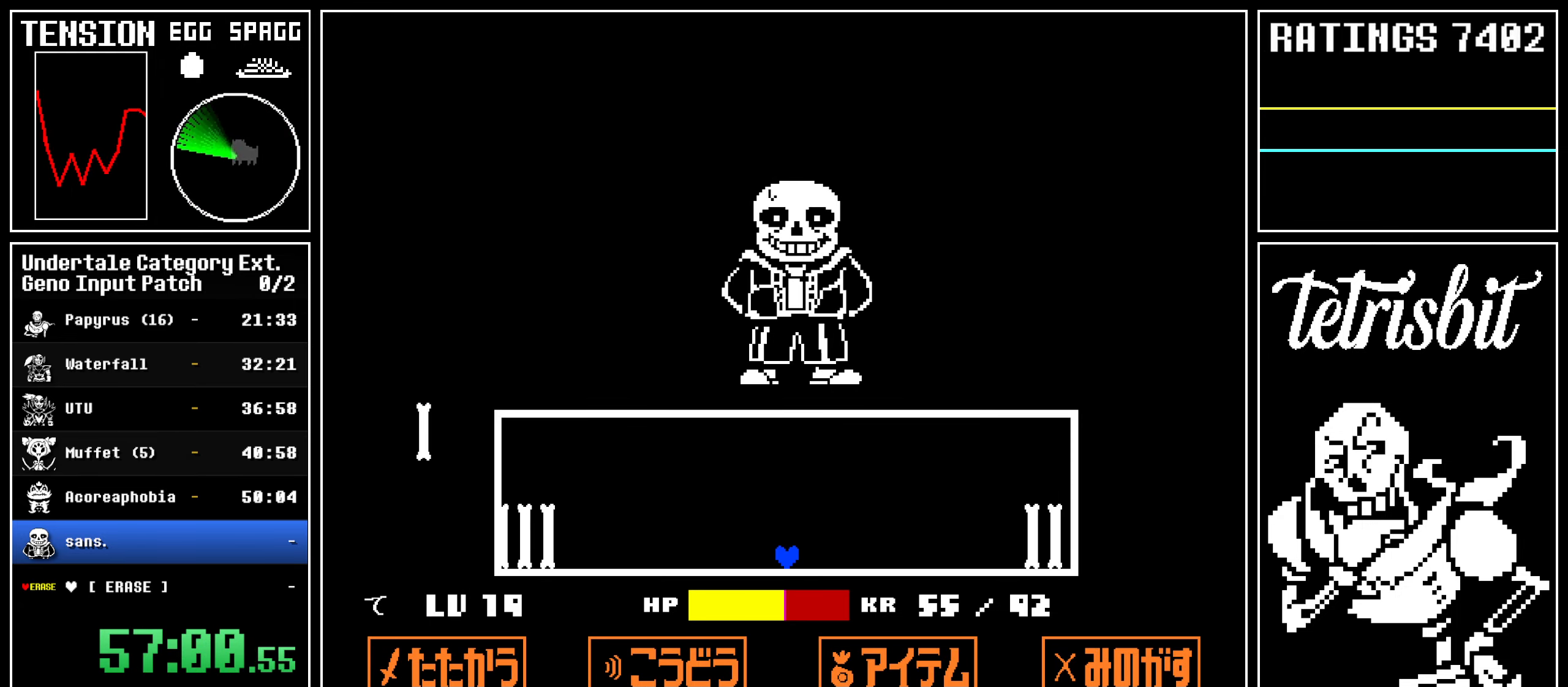
Gameplay with keyboard; each line is a JSON object with the keys held at the frame after it. "events" lists presses ("down") and releases ("up") of "alt", "c", "ctrl", "down", "left", "return", "right", "shift", "space", "up" and "z" between this image and that frame as [ms after this image, input, new state], when the widget could be followed in between; "x" appears only as held states. No other keys are recorded. Mouse input is not recorded.
{"keys": ["up"], "events": [[267, "up", "down"]]}
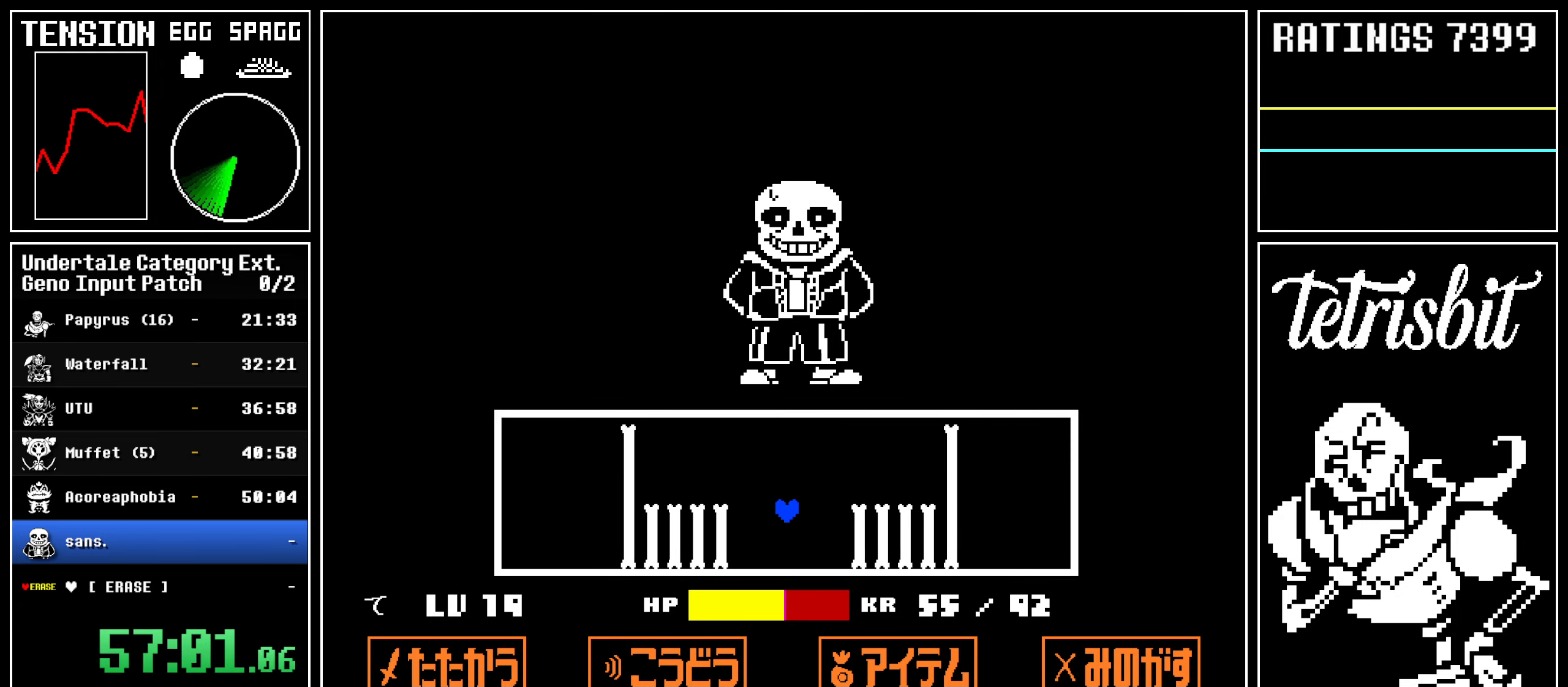
{"keys": [], "events": [[200, "up", "up"]]}
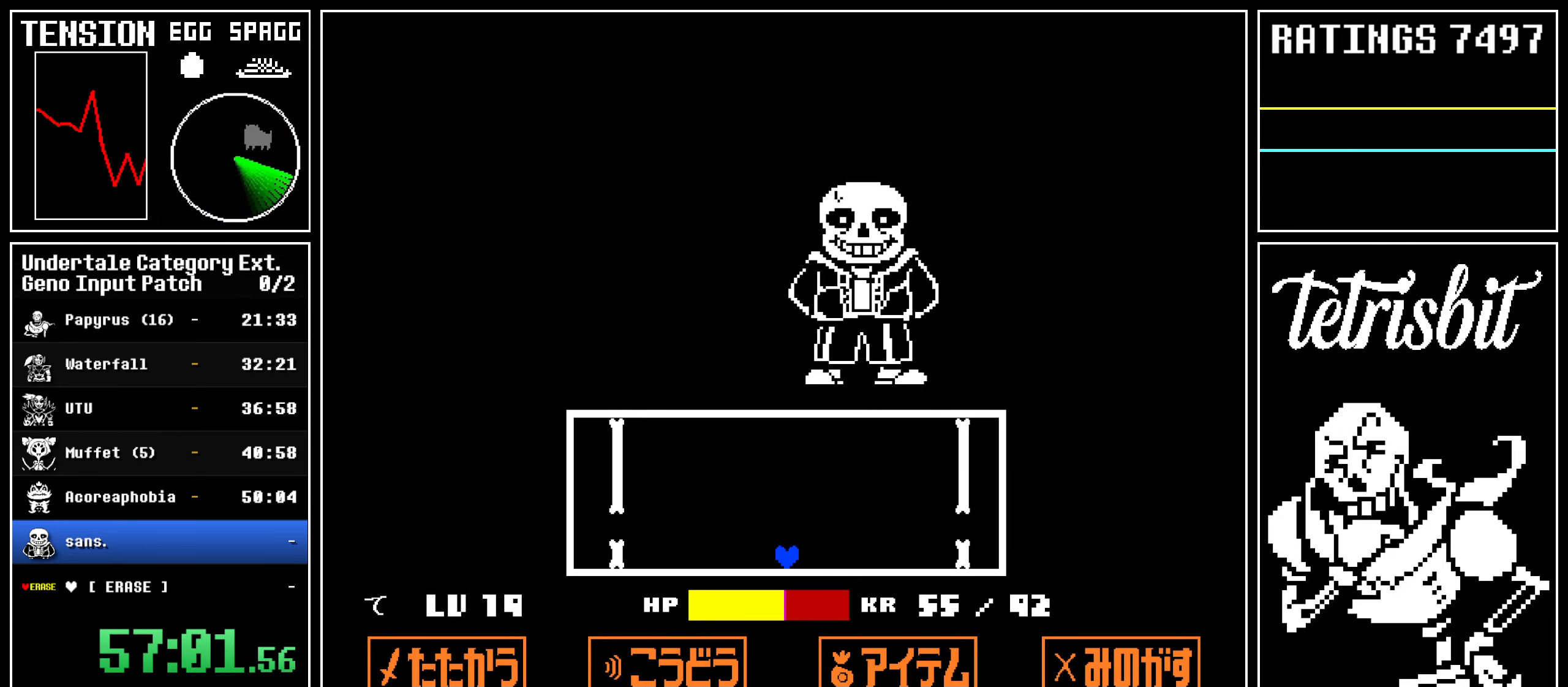
{"keys": ["up"], "events": [[434, "up", "down"]]}
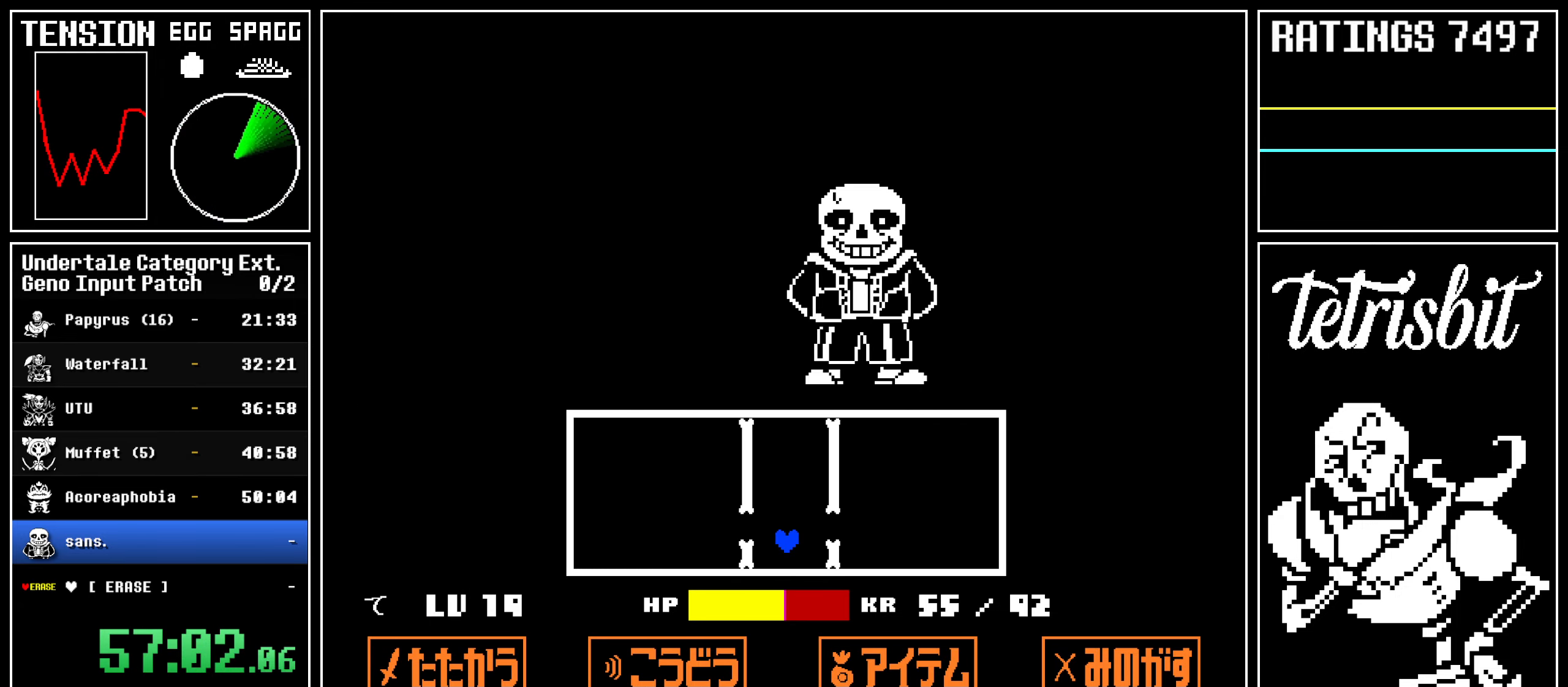
{"keys": [], "events": [[50, "up", "up"]]}
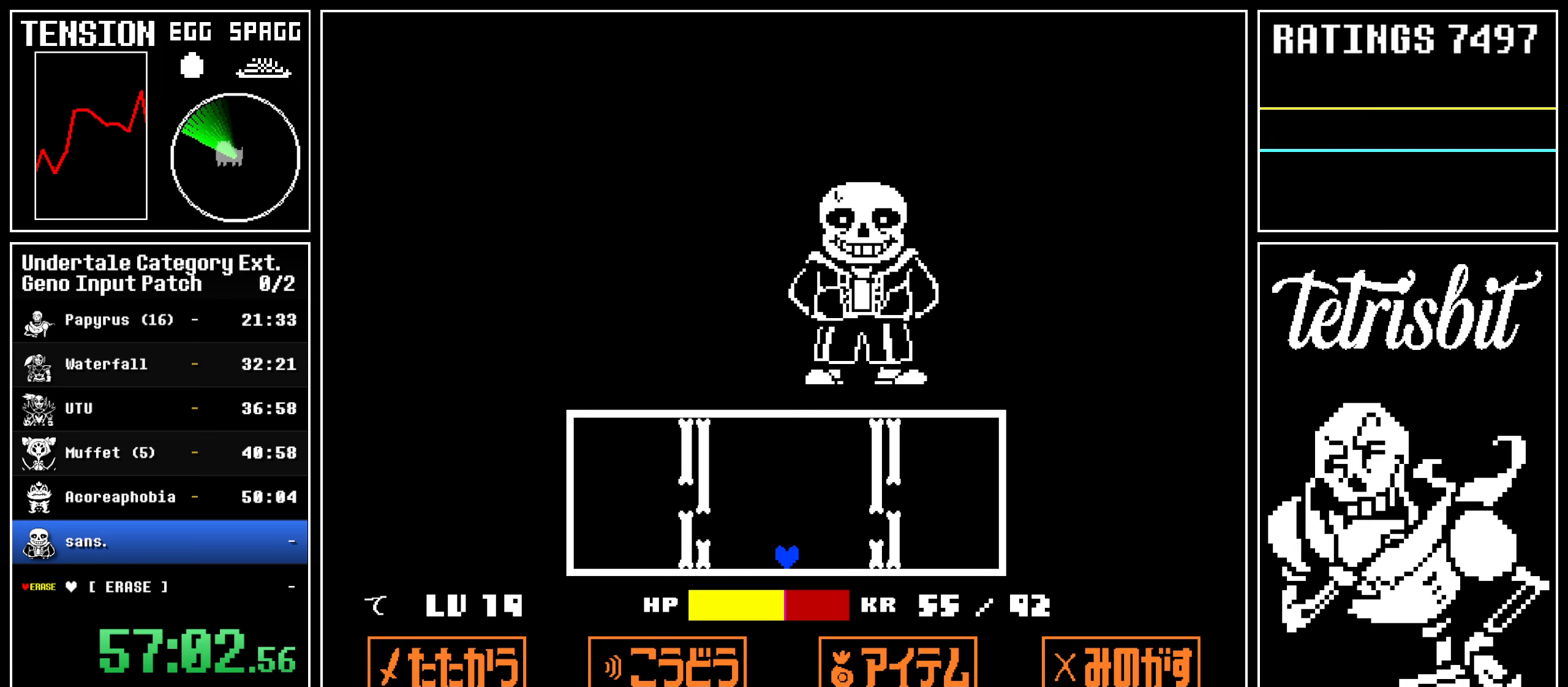
{"keys": [], "events": [[67, "up", "down"], [317, "up", "up"]]}
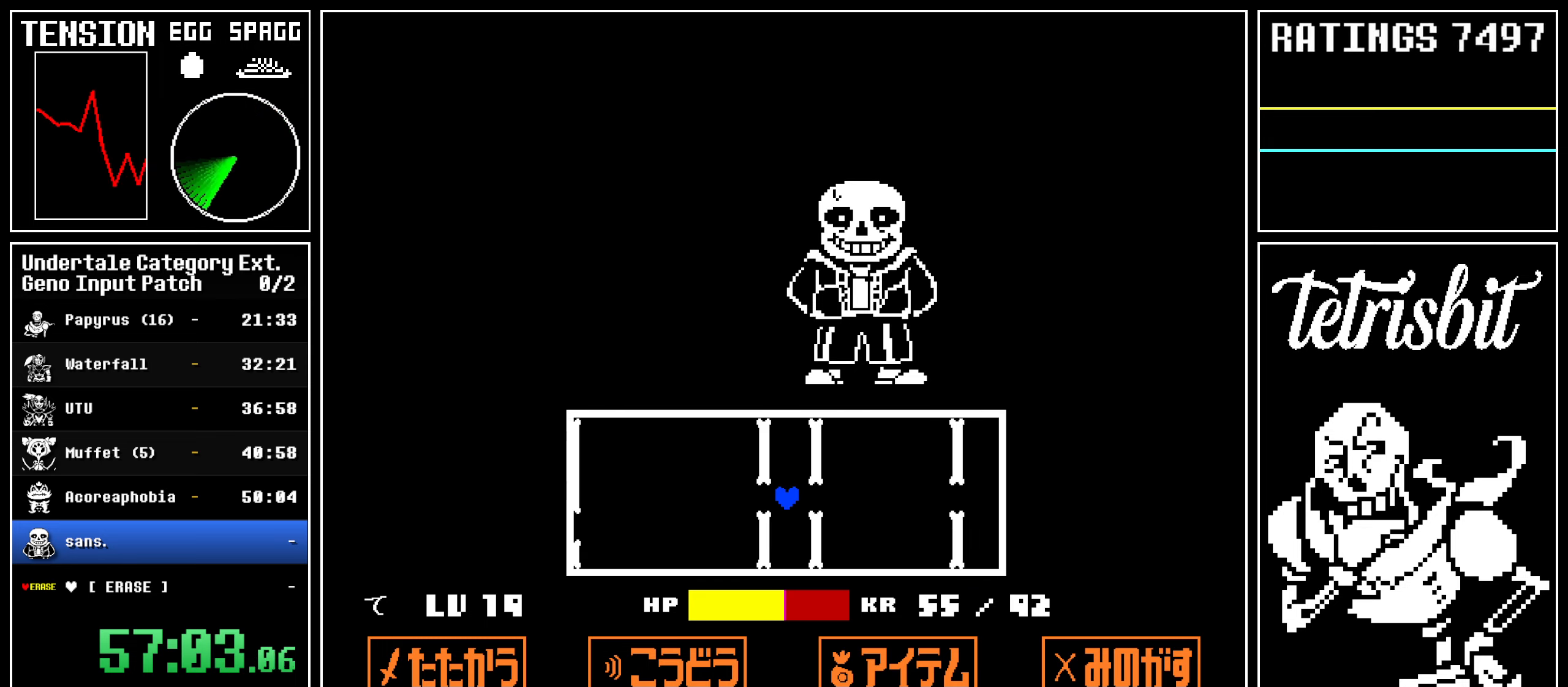
{"keys": [], "events": []}
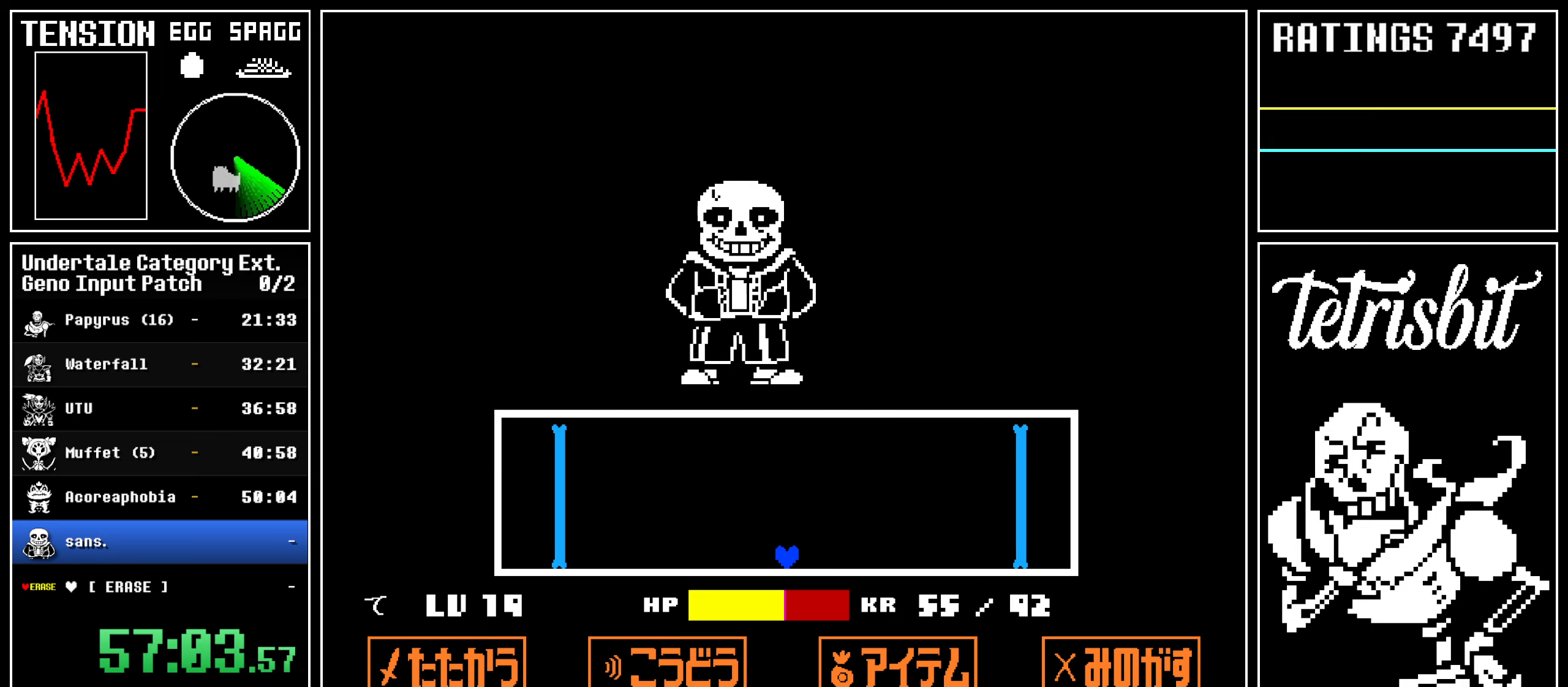
{"keys": [], "events": []}
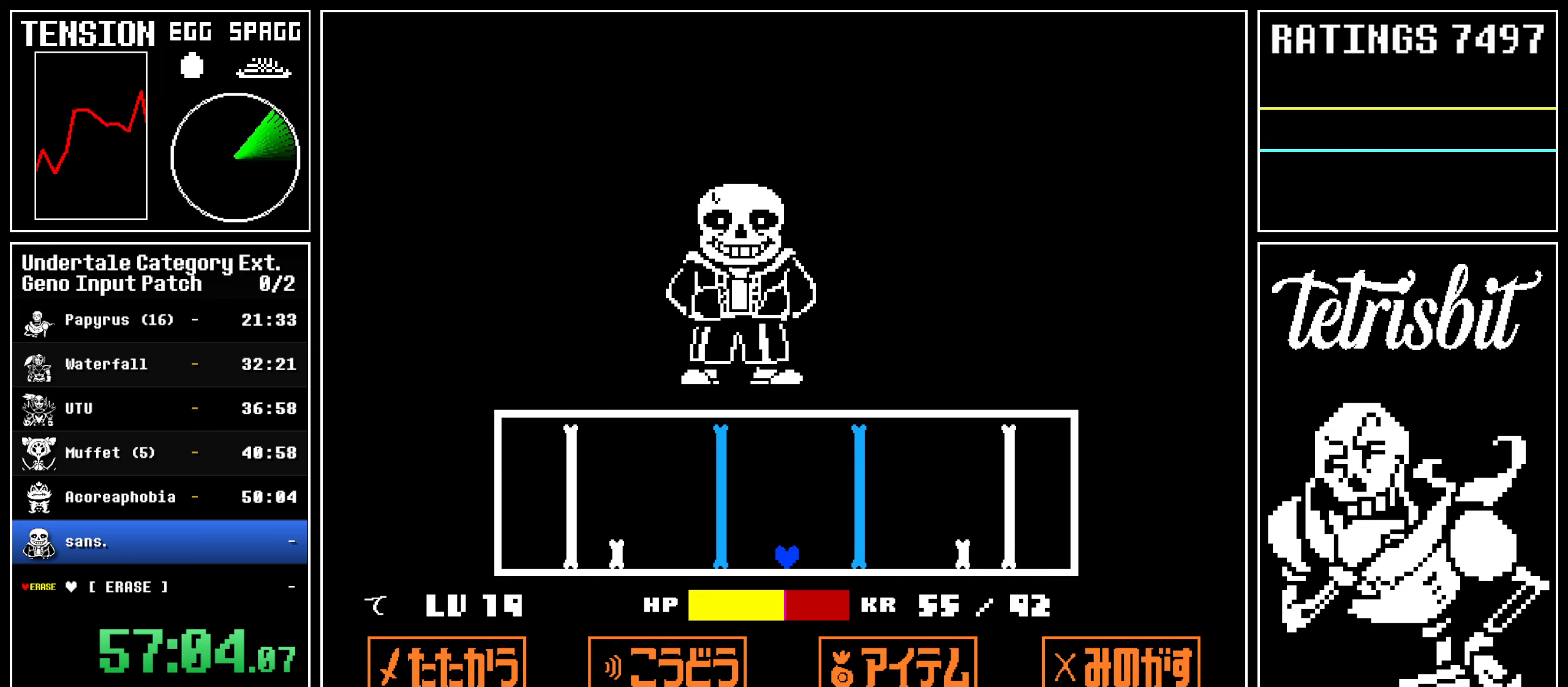
{"keys": [], "events": [[250, "up", "down"], [434, "up", "up"]]}
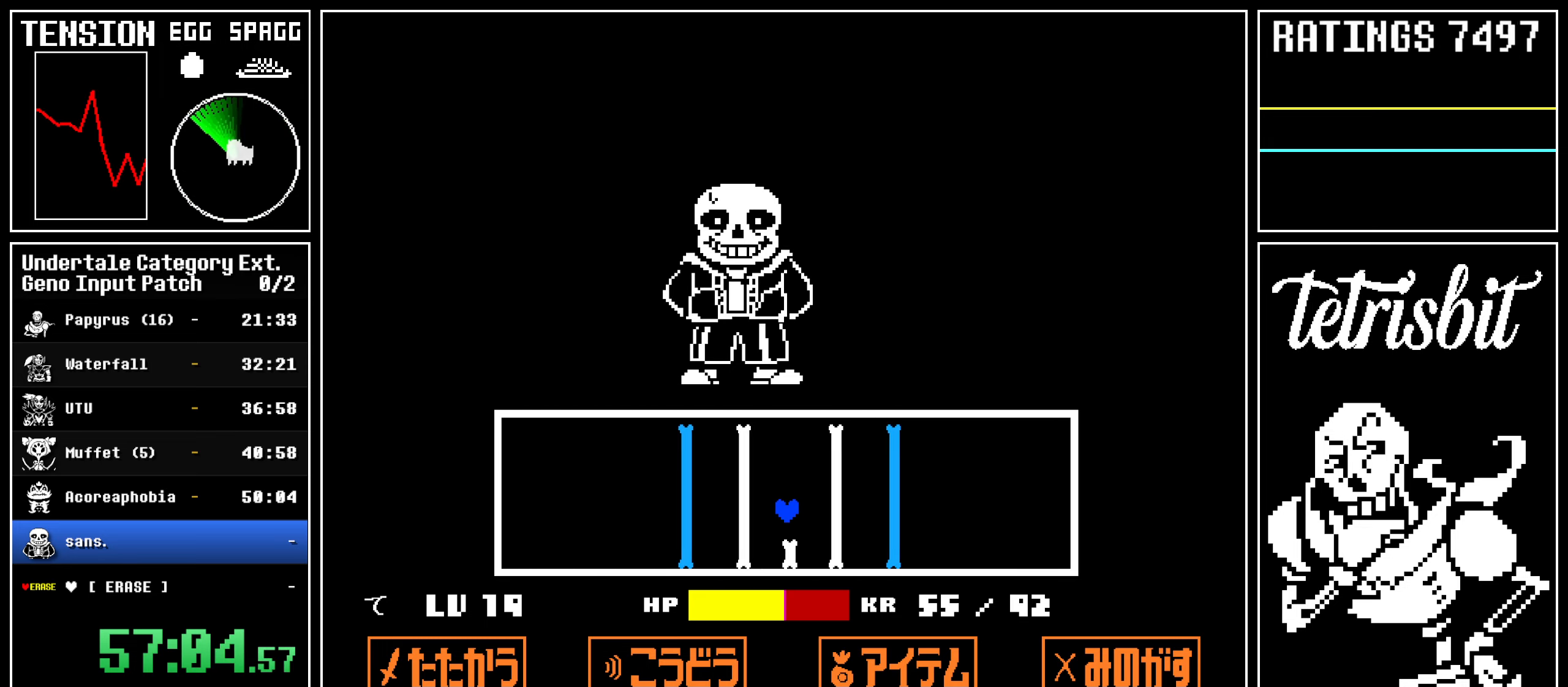
{"keys": ["up"], "events": [[500, "up", "down"]]}
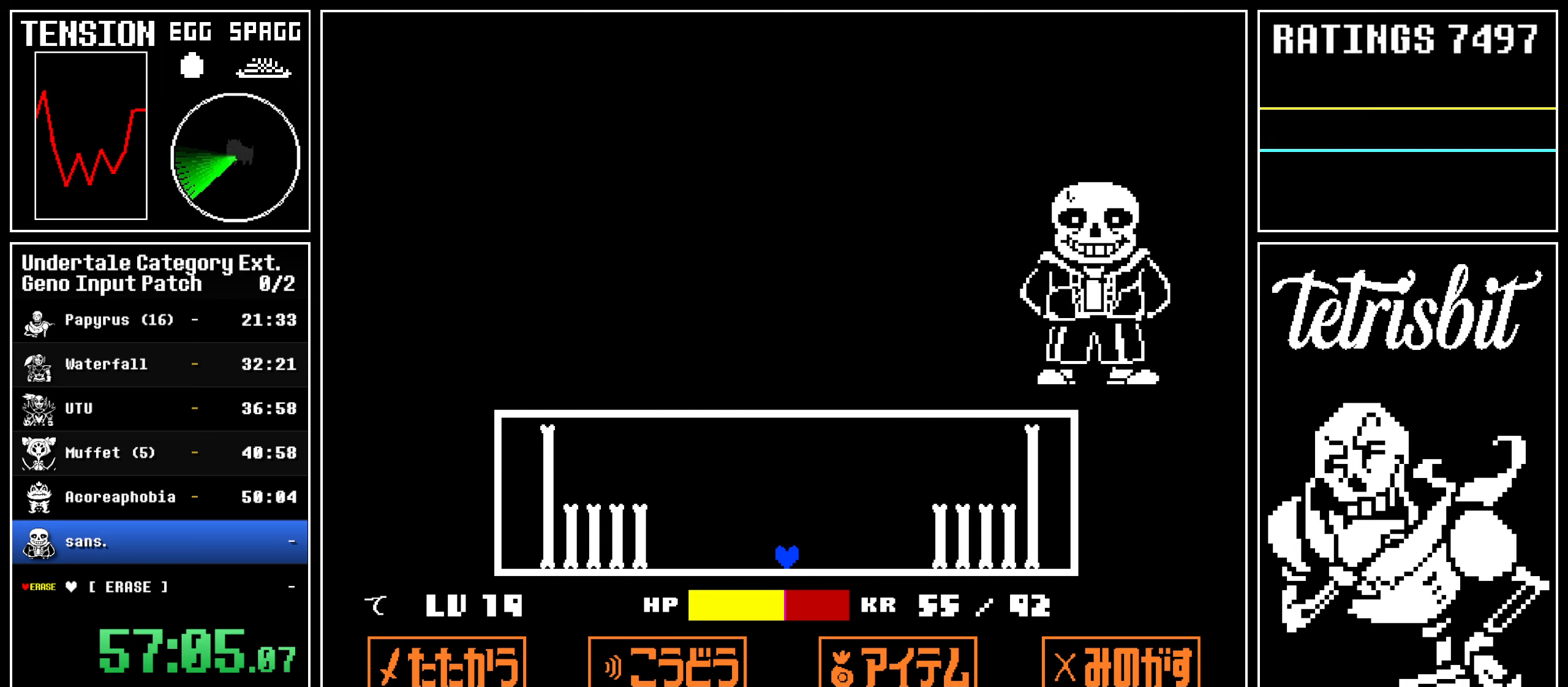
{"keys": [], "events": [[434, "up", "up"]]}
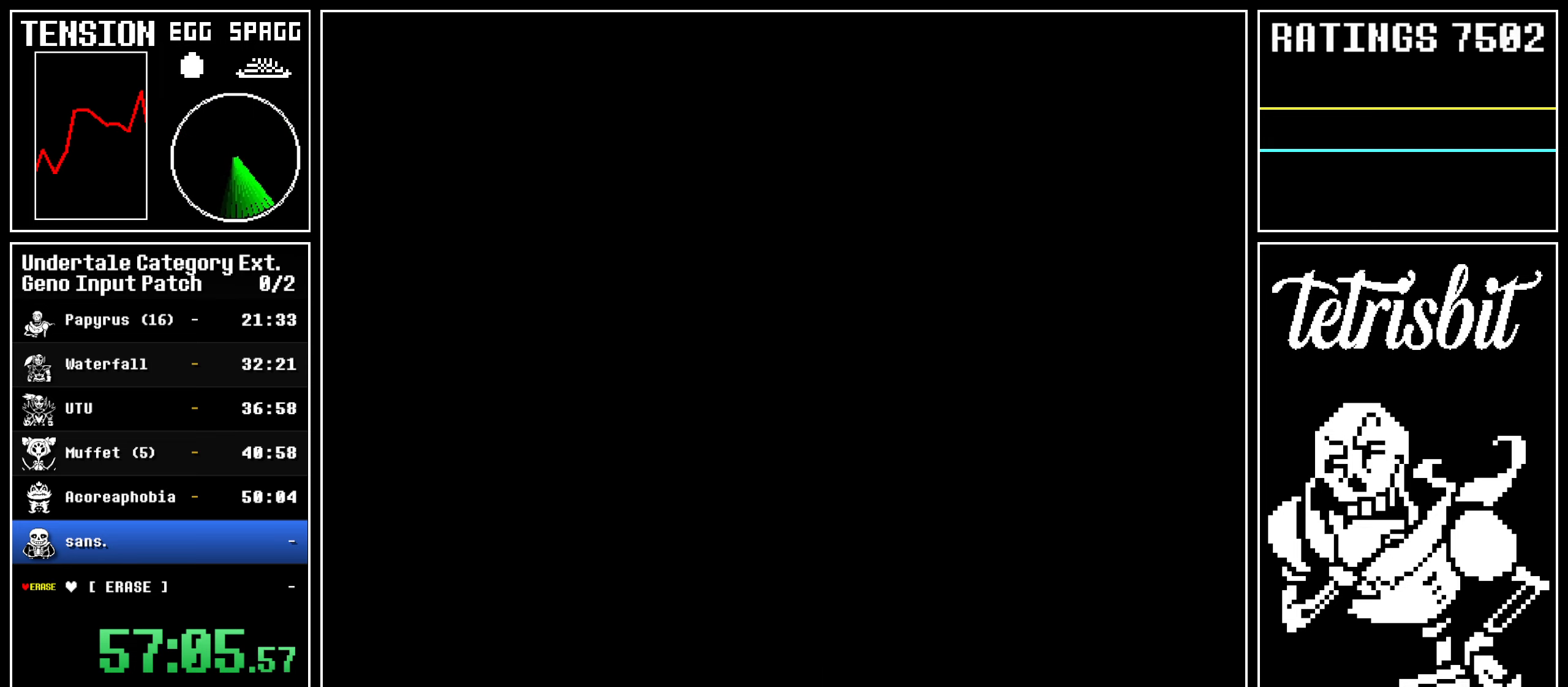
{"keys": ["up"], "events": [[467, "up", "down"]]}
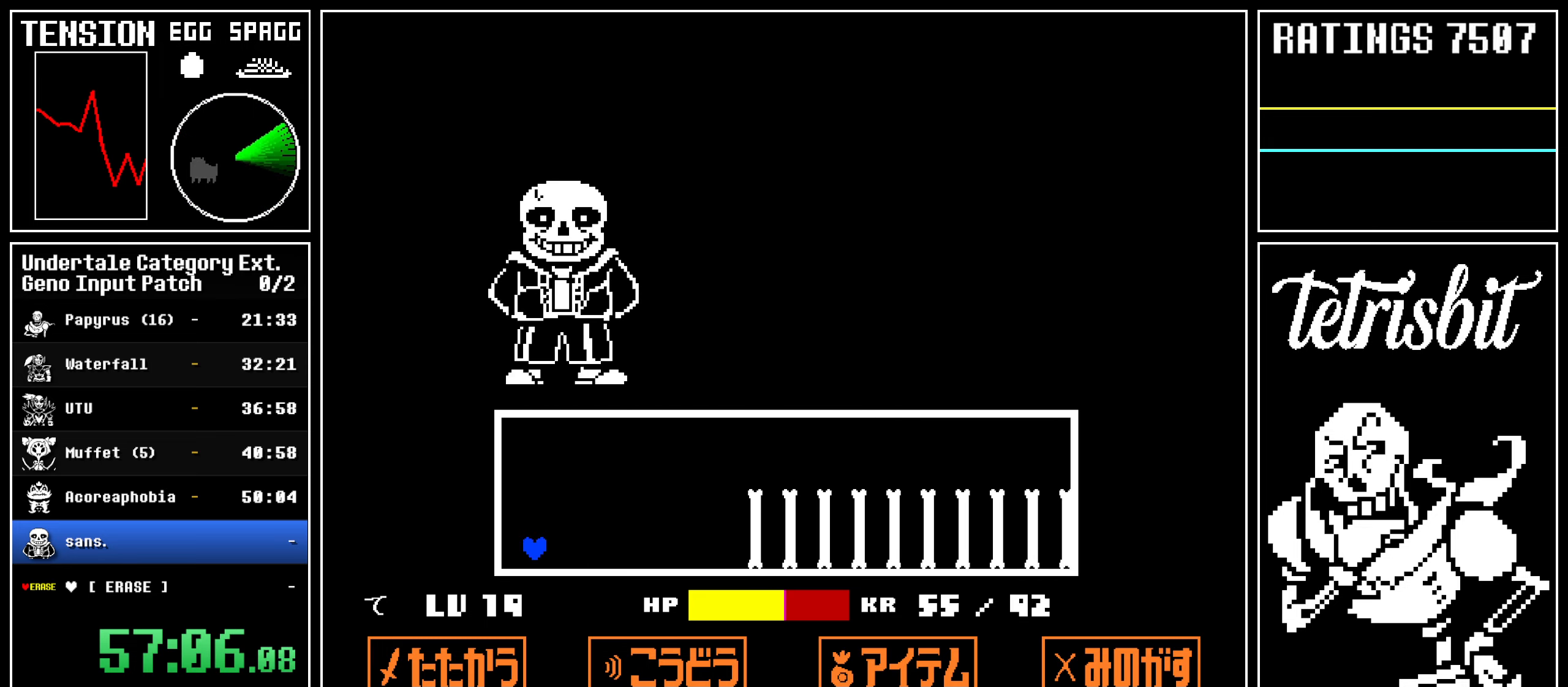
{"keys": ["right", "up"], "events": [[350, "right", "down"]]}
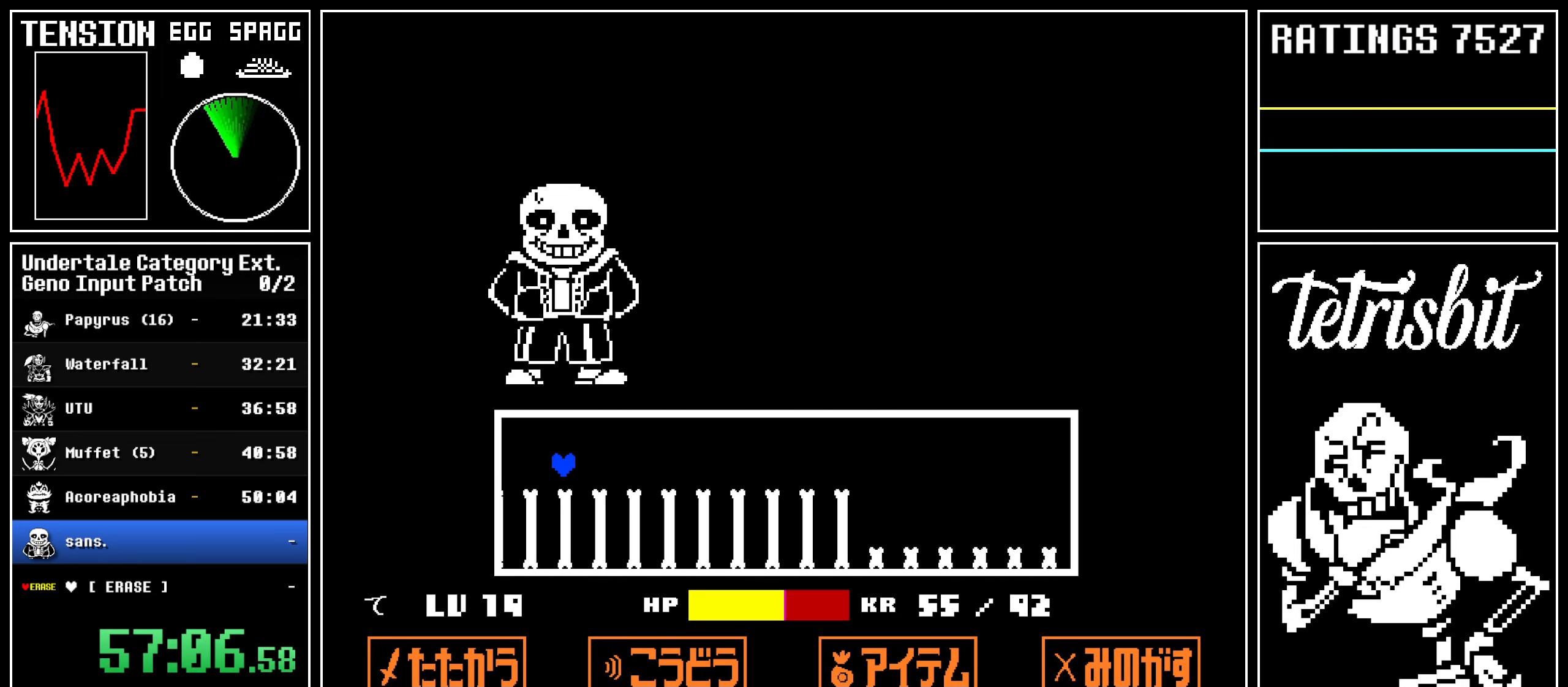
{"keys": ["up"], "events": [[484, "right", "up"]]}
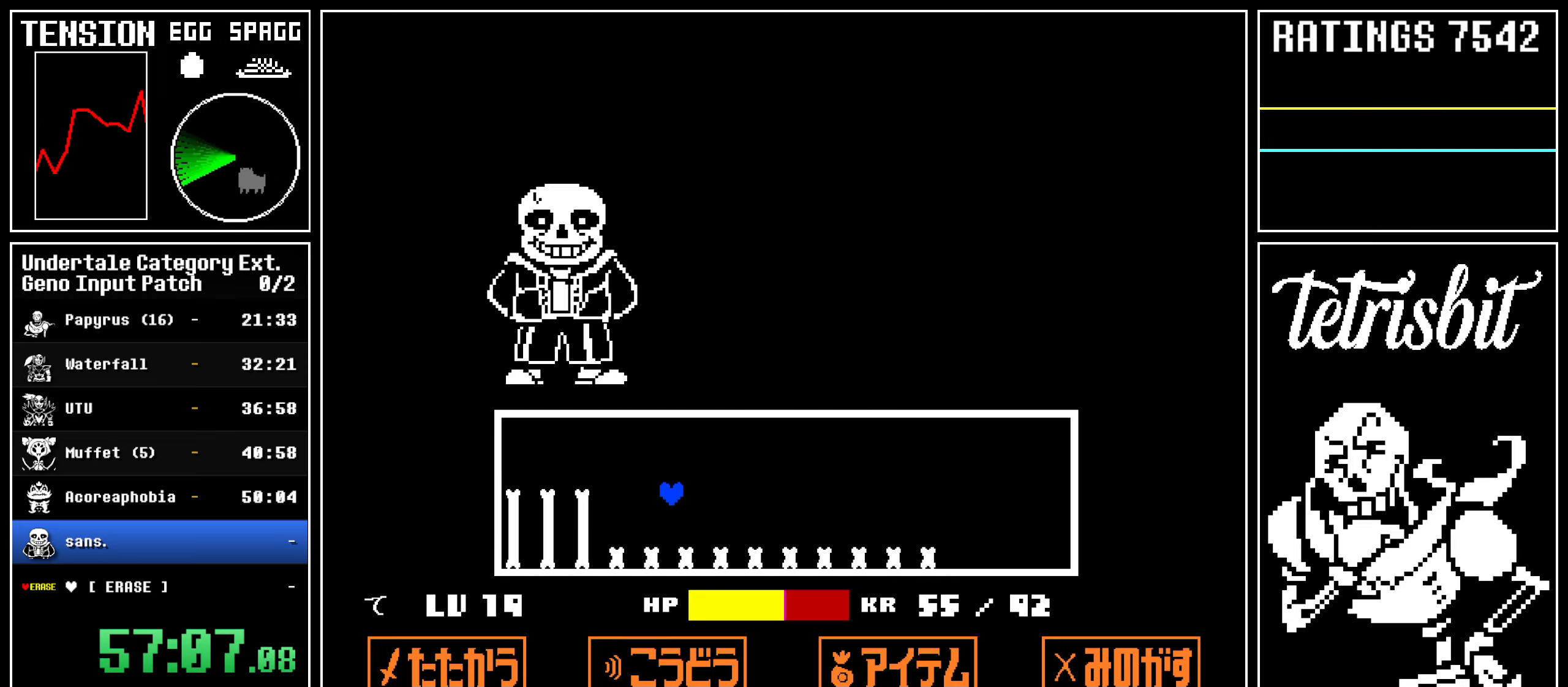
{"keys": [], "events": [[200, "up", "up"]]}
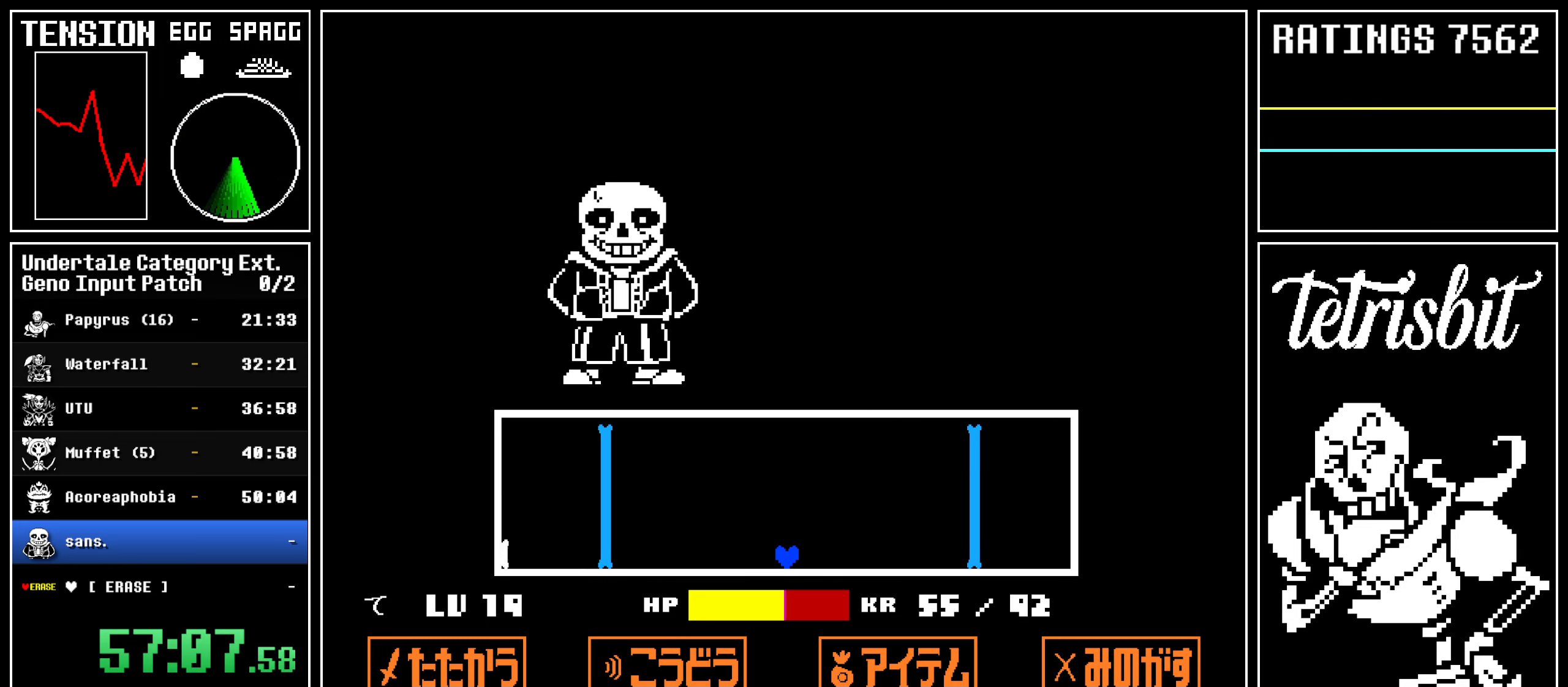
{"keys": [], "events": []}
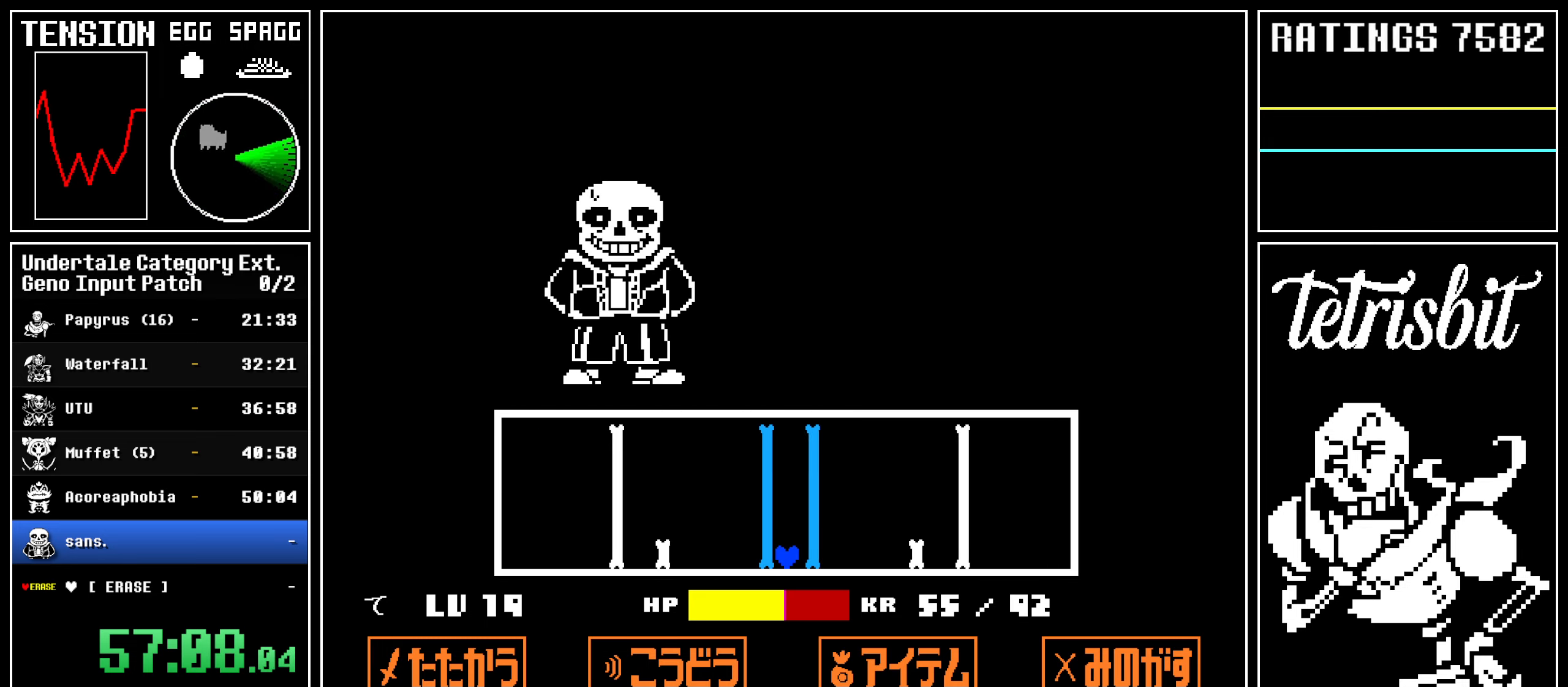
{"keys": ["return"], "events": [[117, "up", "down"], [367, "up", "up"], [484, "return", "down"]]}
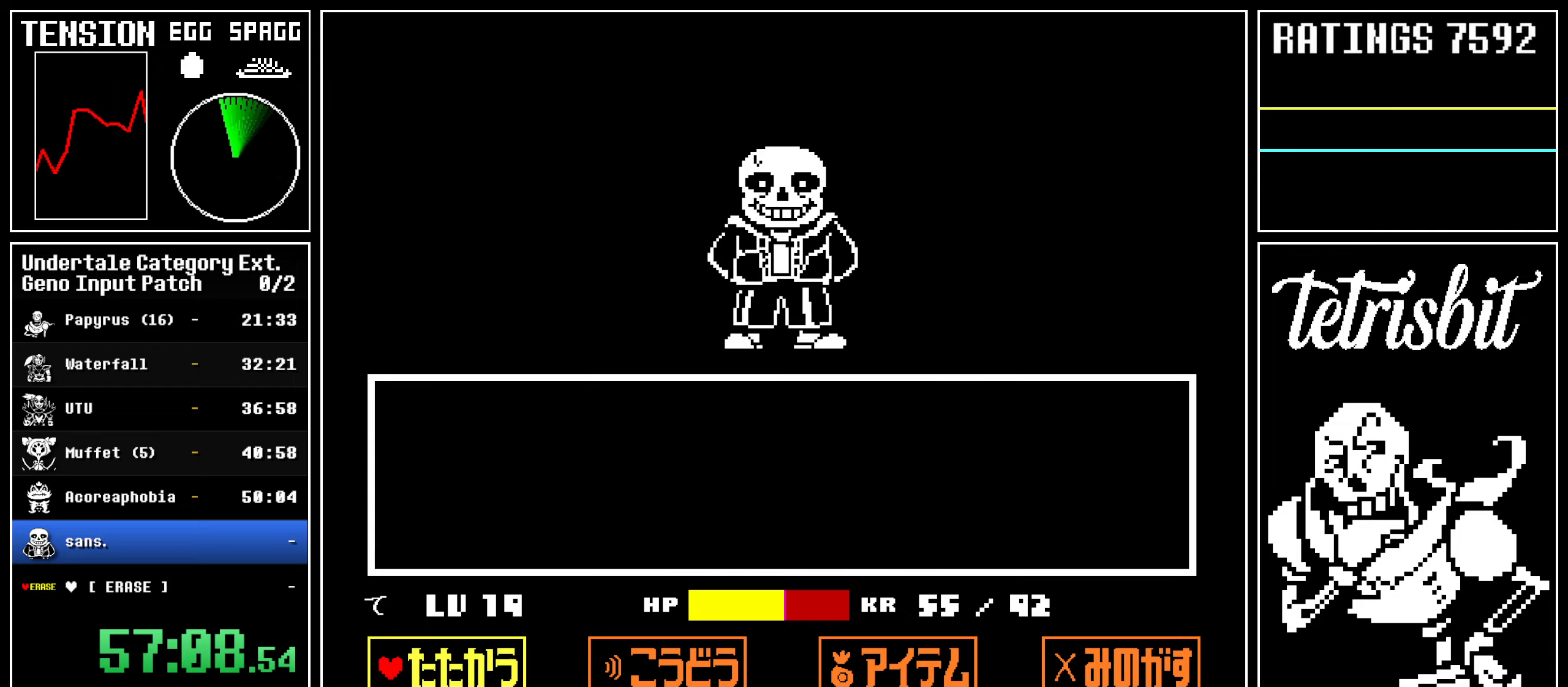
{"keys": ["z"], "events": [[17, "return", "up"], [34, "z", "down"], [67, "return", "down"], [84, "z", "up"], [134, "return", "up"], [150, "z", "down"], [167, "return", "down"], [184, "z", "up"], [200, "return", "up"], [200, "z", "down"], [234, "return", "down"], [250, "z", "up"], [284, "return", "up"], [284, "z", "down"], [317, "return", "down"], [334, "z", "up"], [367, "return", "up"], [367, "z", "down"], [400, "return", "down"], [500, "return", "up"]]}
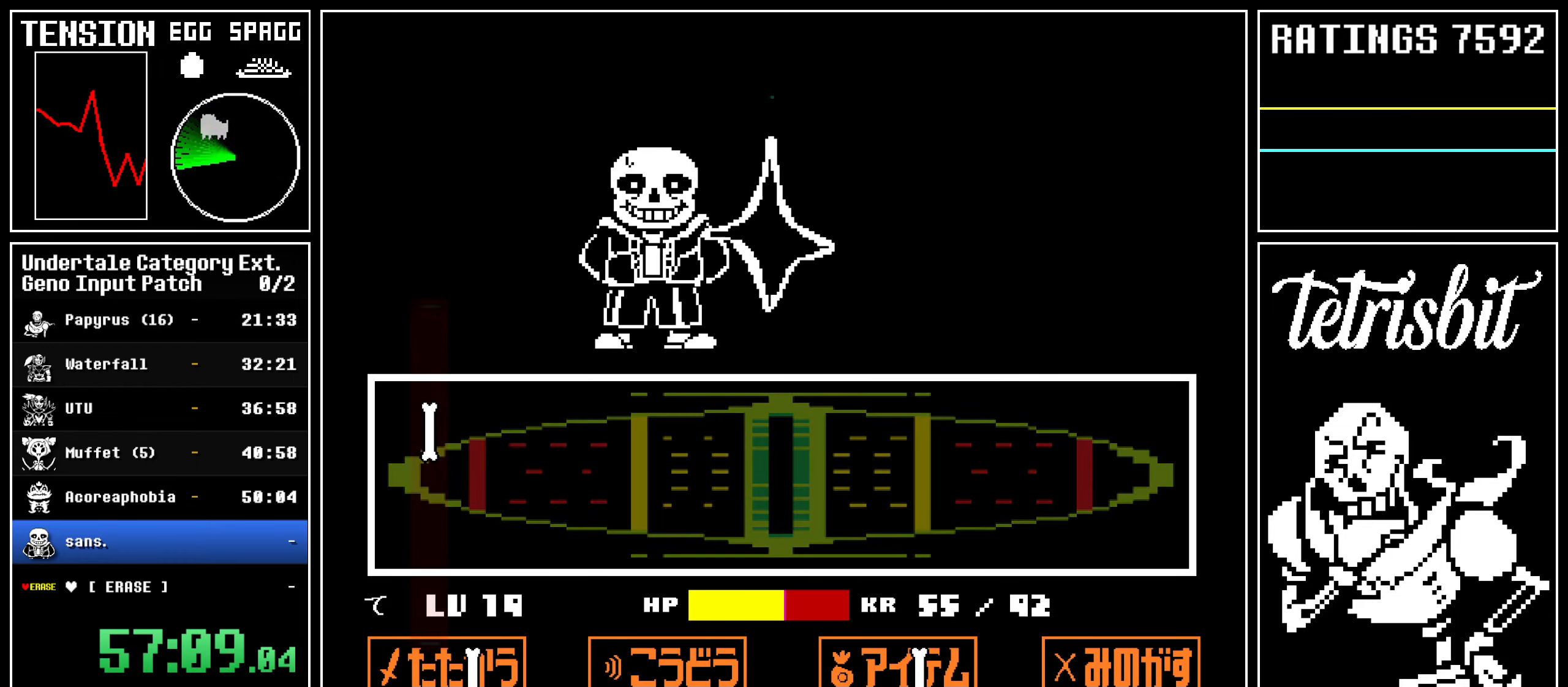
{"keys": ["z"], "events": [[34, "z", "up"], [134, "return", "down"], [150, "shift", "down"], [167, "shift", "up"], [200, "return", "up"], [200, "z", "down"], [267, "return", "down"], [267, "z", "up"], [334, "return", "up"], [334, "z", "down"], [400, "return", "down"], [400, "z", "up"], [417, "shift", "down"], [450, "shift", "up"], [450, "z", "down"], [484, "return", "up"]]}
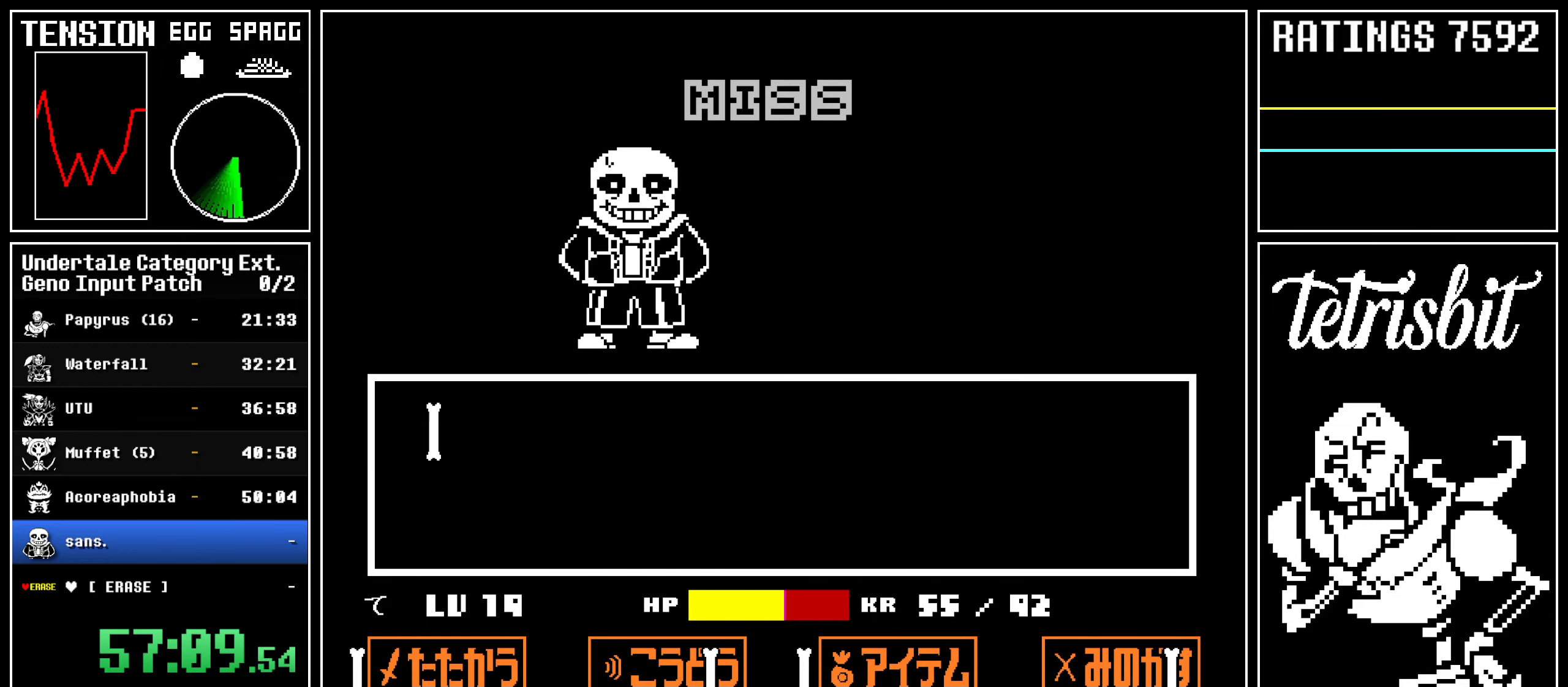
{"keys": ["return", "shift", "z"], "events": [[34, "return", "down"], [34, "z", "up"], [67, "shift", "down"], [84, "shift", "up"], [100, "z", "down"], [117, "return", "up"], [184, "return", "down"], [184, "z", "up"], [200, "shift", "down"], [234, "shift", "up"], [250, "return", "up"], [250, "z", "down"], [317, "return", "down"], [317, "z", "up"], [334, "shift", "down"], [367, "shift", "up"], [367, "z", "down"], [400, "return", "up"], [434, "z", "up"], [450, "return", "down"], [484, "shift", "down"], [500, "z", "down"]]}
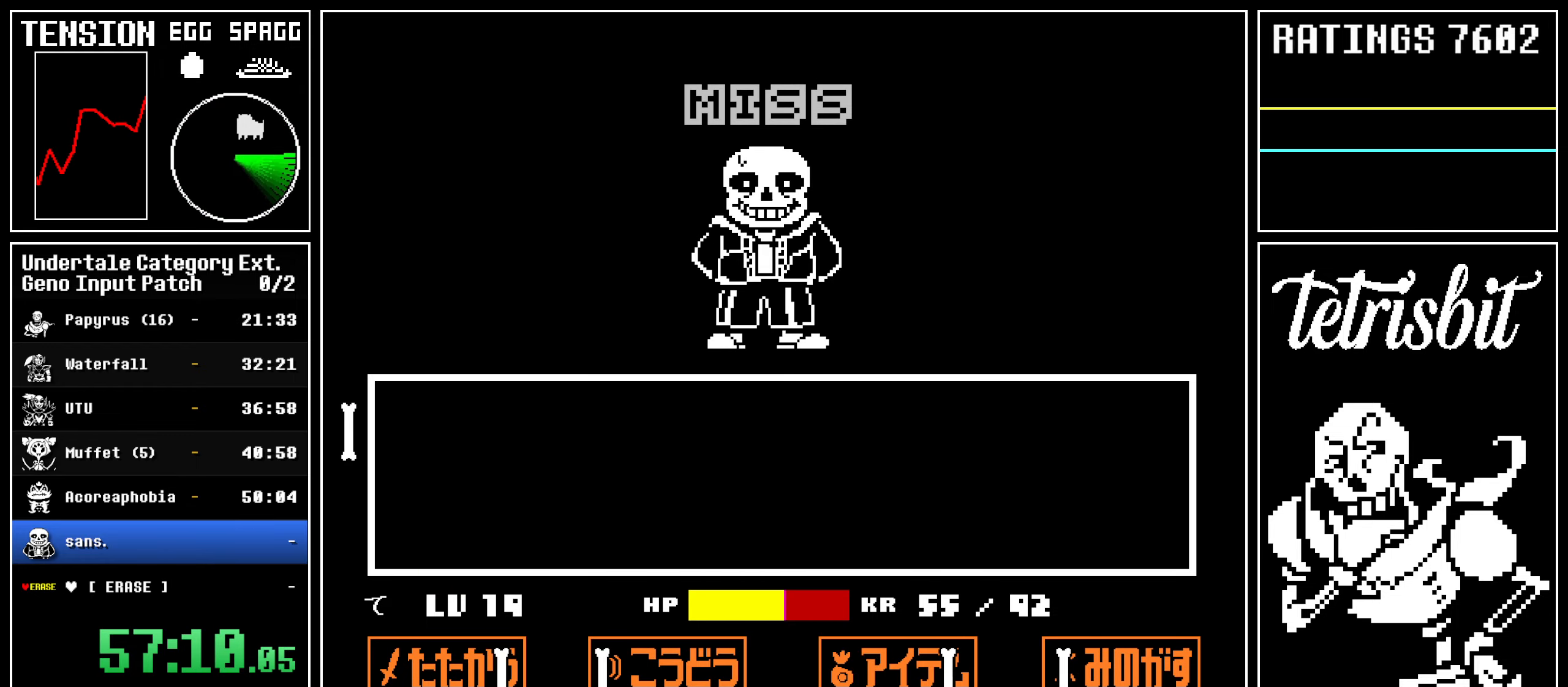
{"keys": ["return", "shift", "z"], "events": [[17, "shift", "up"], [50, "return", "up"], [84, "return", "down"], [84, "z", "up"], [100, "shift", "down"], [134, "shift", "up"], [134, "z", "down"], [184, "return", "up"], [217, "return", "down"], [217, "z", "up"], [250, "shift", "down"], [267, "shift", "up"], [267, "z", "down"], [300, "return", "up"], [334, "return", "down"], [334, "z", "up"], [367, "shift", "down"], [384, "z", "down"], [400, "shift", "up"], [434, "return", "up"], [467, "return", "down"], [467, "z", "up"], [484, "shift", "down"], [500, "z", "down"]]}
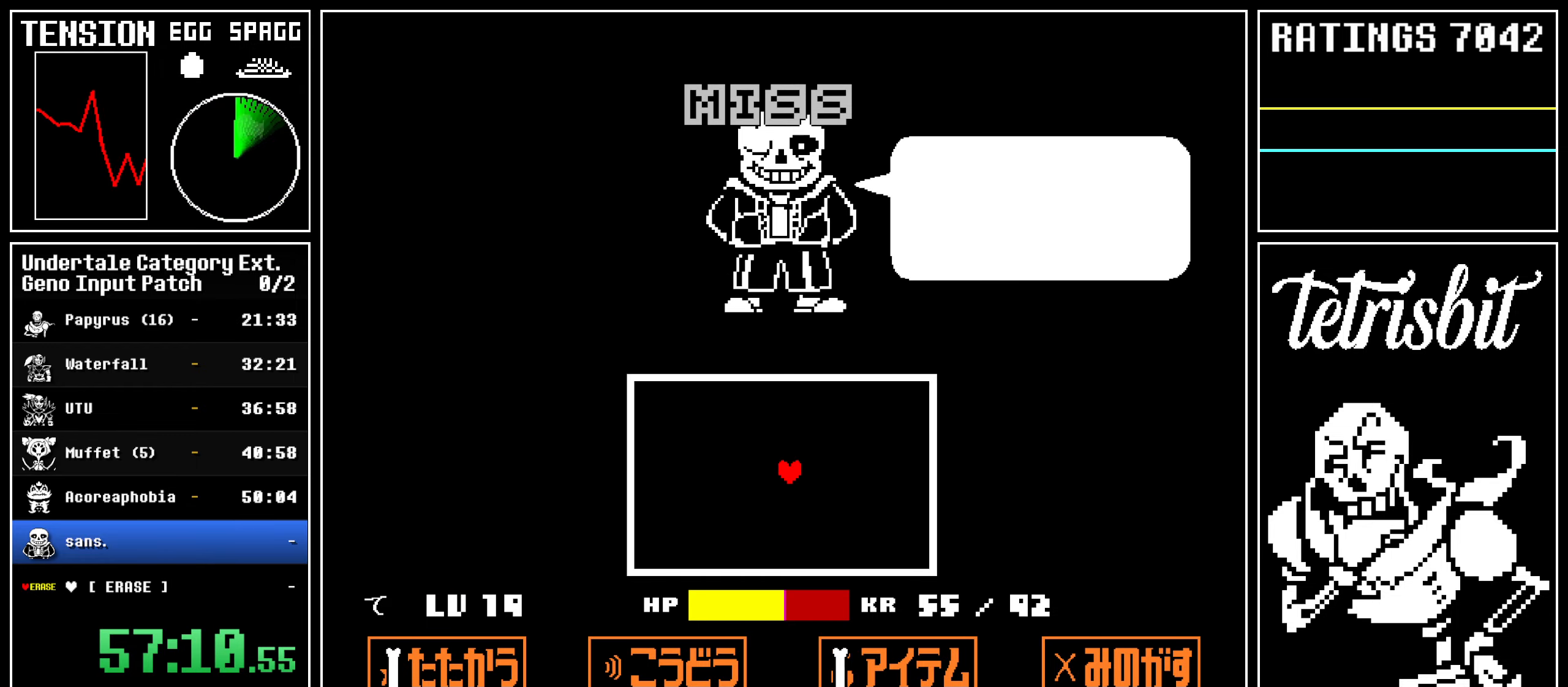
{"keys": ["up"], "events": [[34, "return", "up"], [34, "shift", "up"], [84, "return", "down"], [100, "shift", "down"], [100, "z", "up"], [117, "z", "down"], [167, "shift", "up"], [184, "return", "up"], [250, "z", "up"], [500, "up", "down"]]}